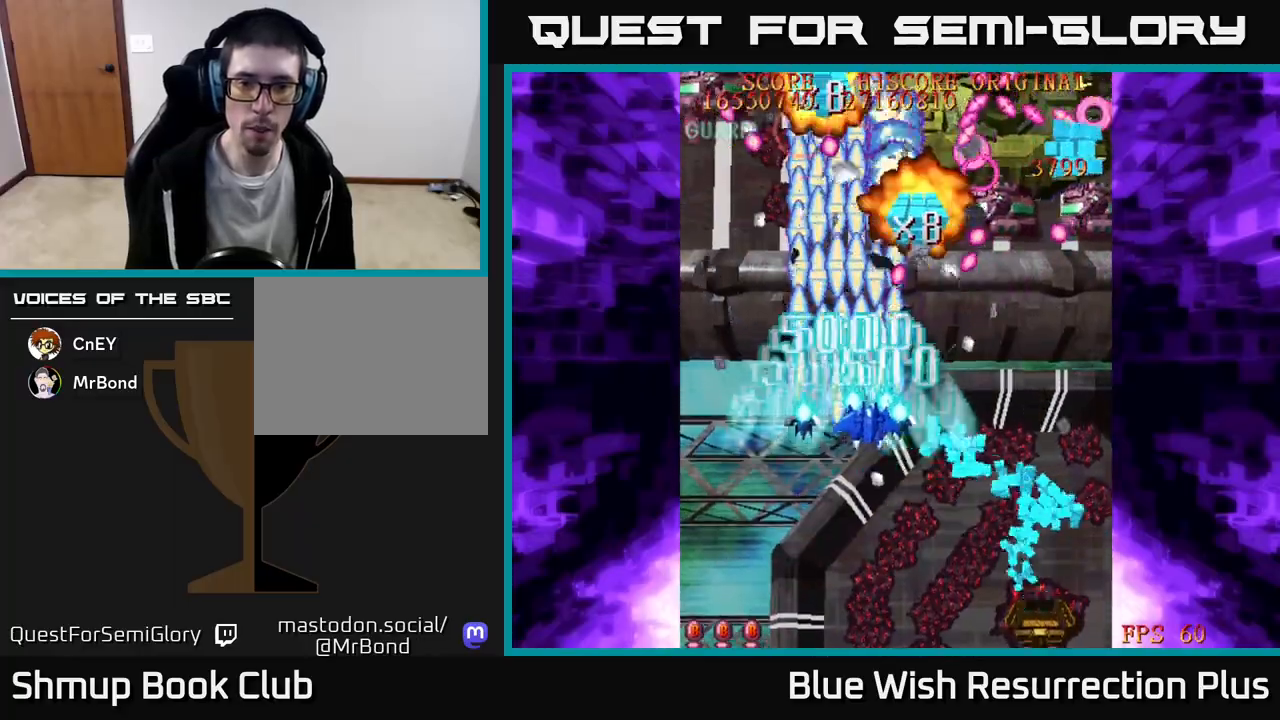
Gameplay with a controller (Xbox layout); each line is a JSON object with the inputs held at the frame after it. "events" lists button and stick changes between this image and that frame as [ms after this image, input, new state], when the widget could be followed in between. Not read: left_stick right_stick.
{"buttons": ["X", "DPAD_RIGHT"], "events": [[150, "DPAD_DOWN", "up"]]}
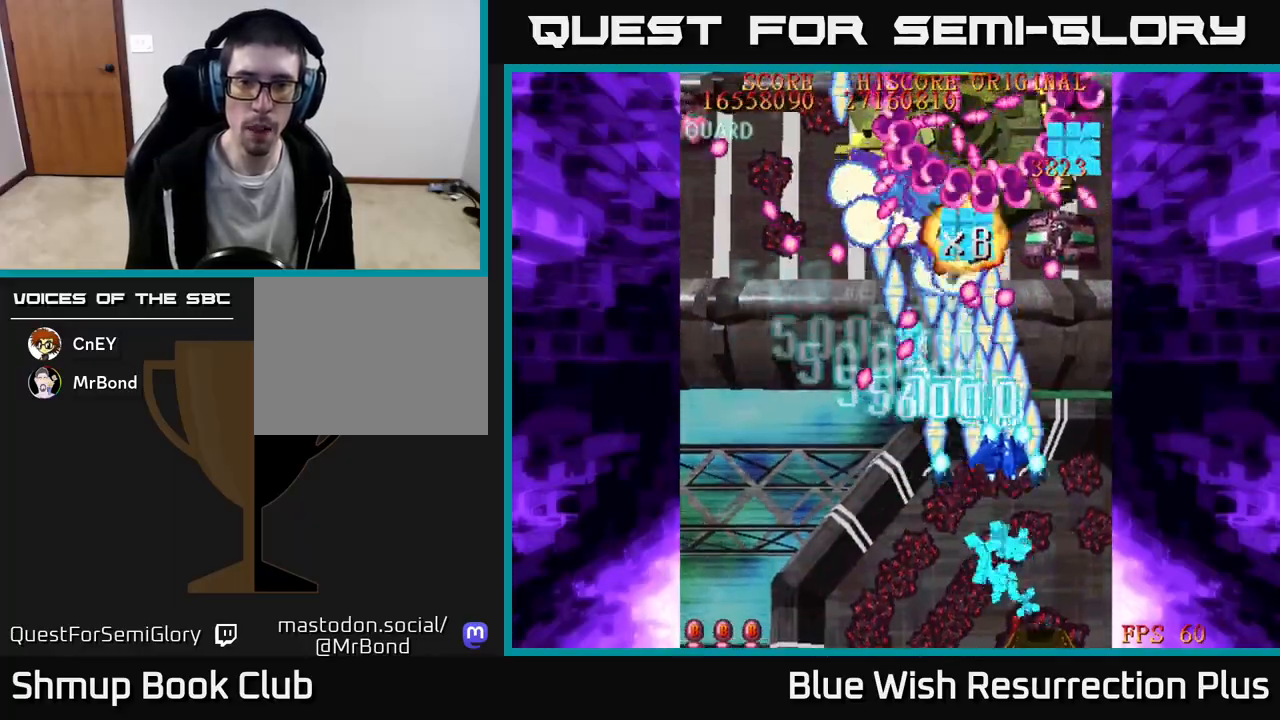
{"buttons": ["X", "DPAD_DOWN", "DPAD_LEFT"], "events": [[33, "DPAD_DOWN", "down"], [33, "DPAD_RIGHT", "up"], [50, "DPAD_DOWN", "up"], [67, "DPAD_LEFT", "down"], [300, "DPAD_DOWN", "down"]]}
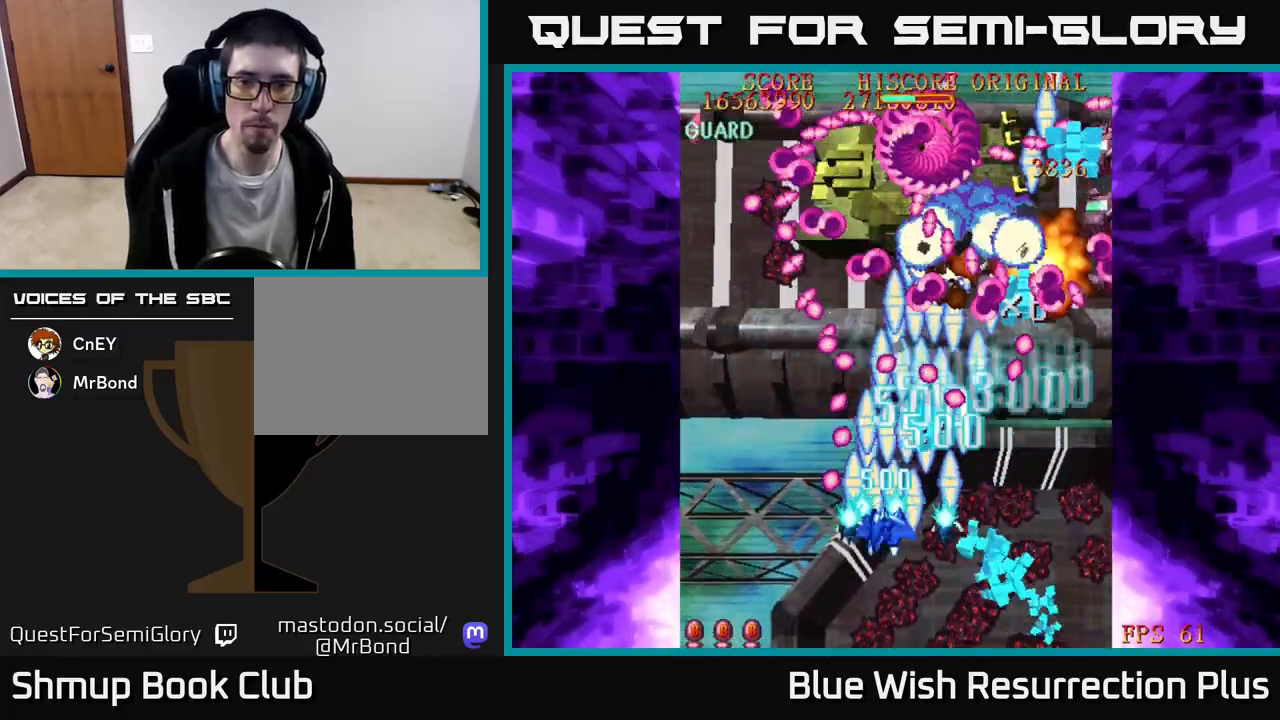
{"buttons": ["X", "DPAD_DOWN"], "events": [[117, "DPAD_LEFT", "up"]]}
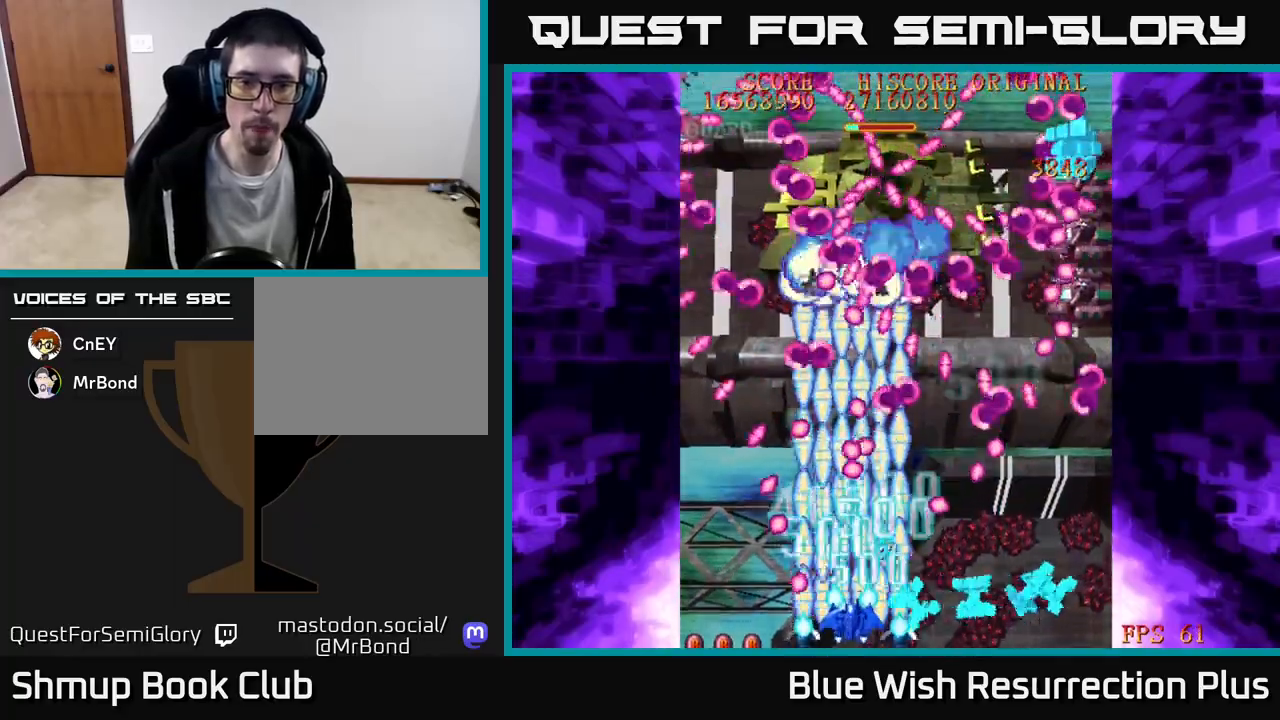
{"buttons": ["X", "DPAD_RIGHT"], "events": [[67, "DPAD_RIGHT", "down"], [83, "DPAD_DOWN", "up"], [200, "DPAD_RIGHT", "up"], [250, "DPAD_LEFT", "down"], [383, "DPAD_LEFT", "up"], [483, "DPAD_RIGHT", "down"]]}
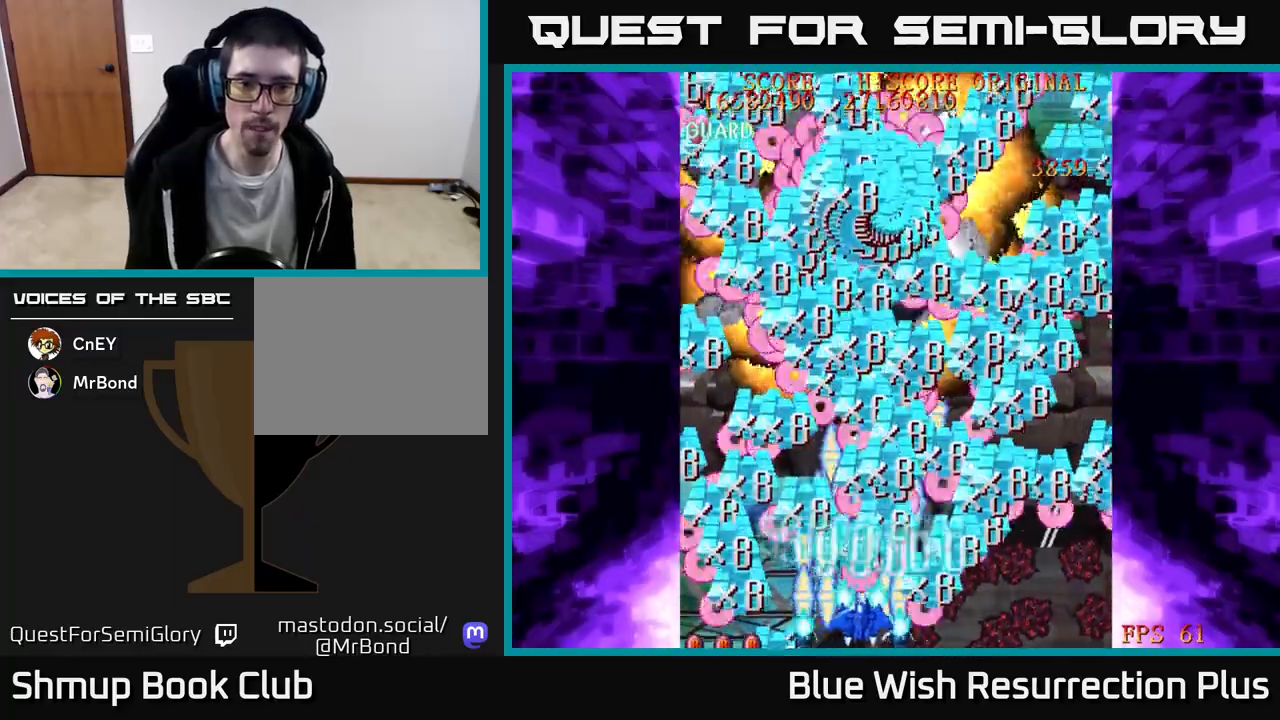
{"buttons": ["X", "DPAD_UP", "DPAD_RIGHT"], "events": [[133, "DPAD_UP", "down"]]}
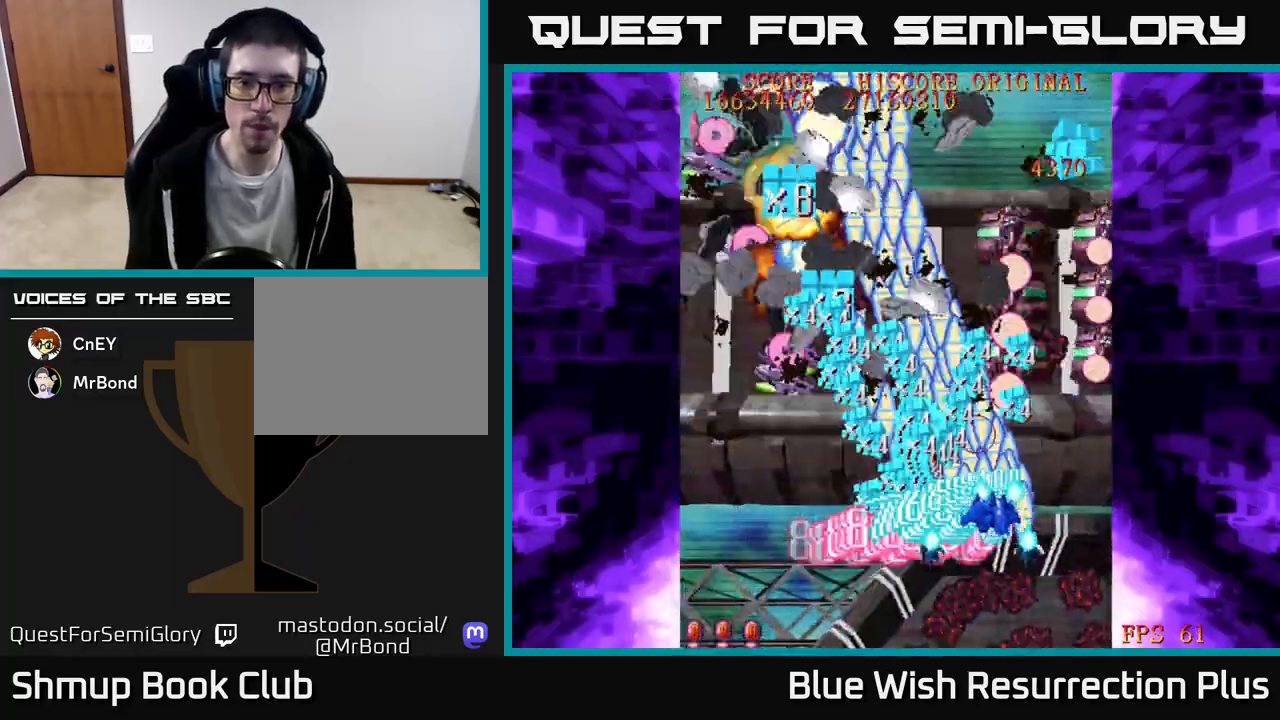
{"buttons": ["X", "DPAD_DOWN", "DPAD_RIGHT"], "events": [[167, "DPAD_UP", "up"], [383, "DPAD_DOWN", "down"]]}
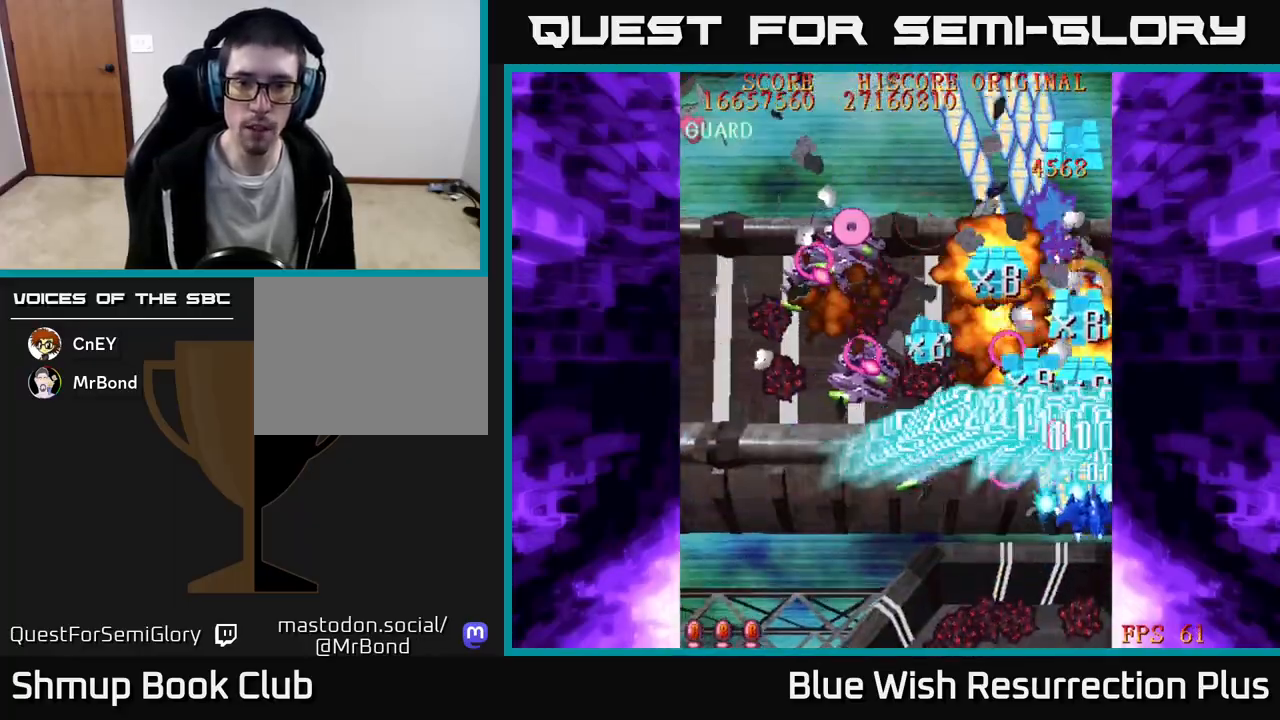
{"buttons": ["X", "DPAD_LEFT"], "events": [[17, "DPAD_RIGHT", "up"], [167, "DPAD_LEFT", "down"], [250, "DPAD_DOWN", "up"]]}
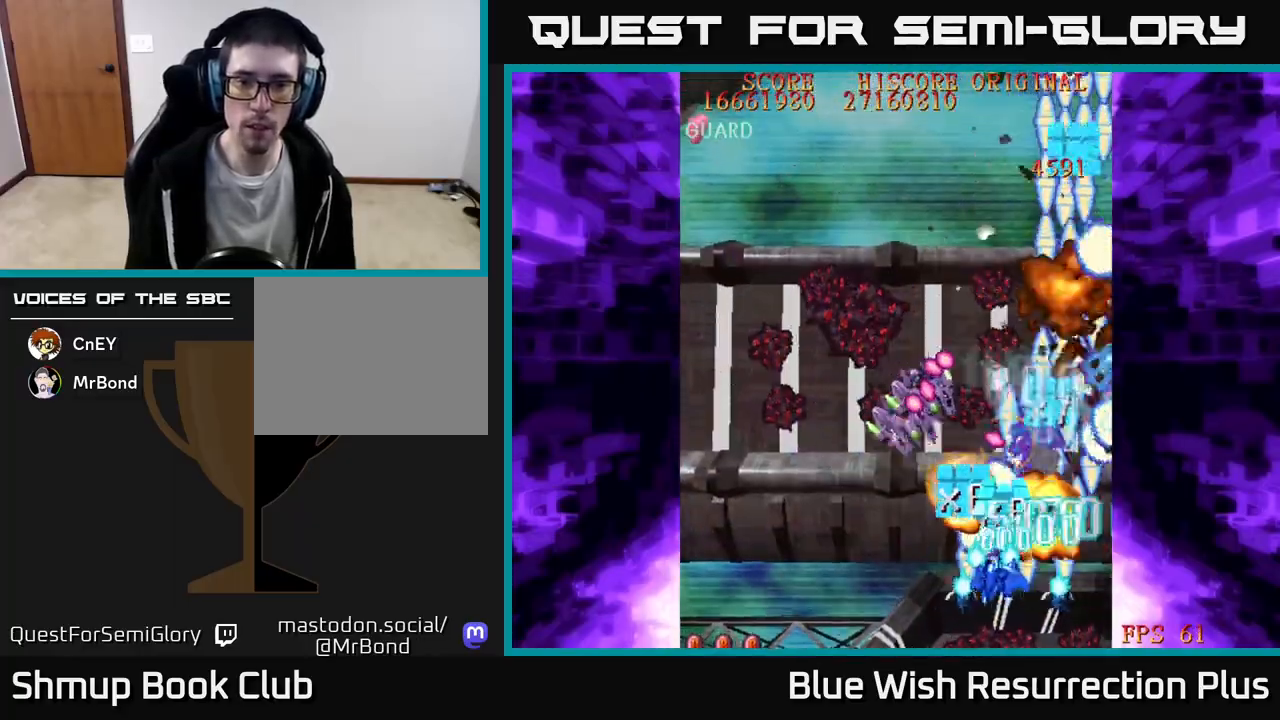
{"buttons": ["X", "DPAD_UP"], "events": [[283, "DPAD_UP", "down"], [500, "DPAD_LEFT", "up"]]}
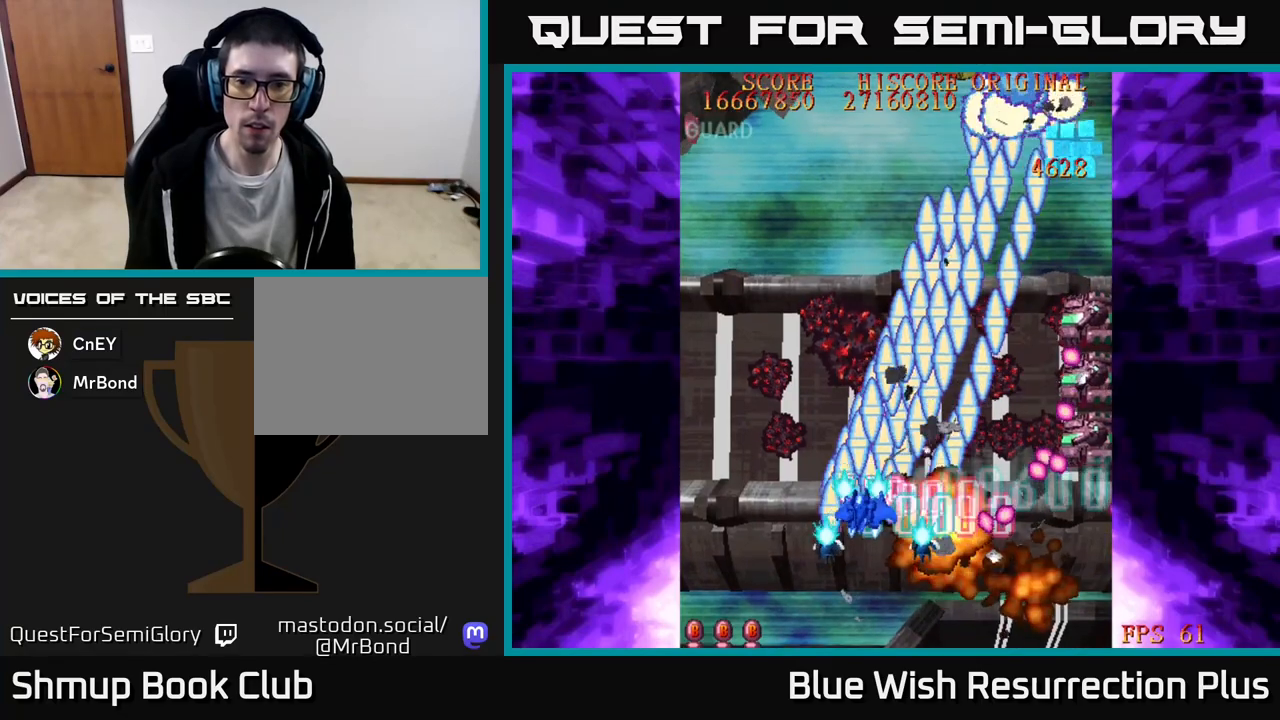
{"buttons": ["X", "DPAD_DOWN", "DPAD_RIGHT"], "events": [[33, "DPAD_RIGHT", "down"], [83, "DPAD_UP", "up"], [217, "DPAD_DOWN", "down"], [233, "DPAD_RIGHT", "up"], [400, "DPAD_RIGHT", "down"]]}
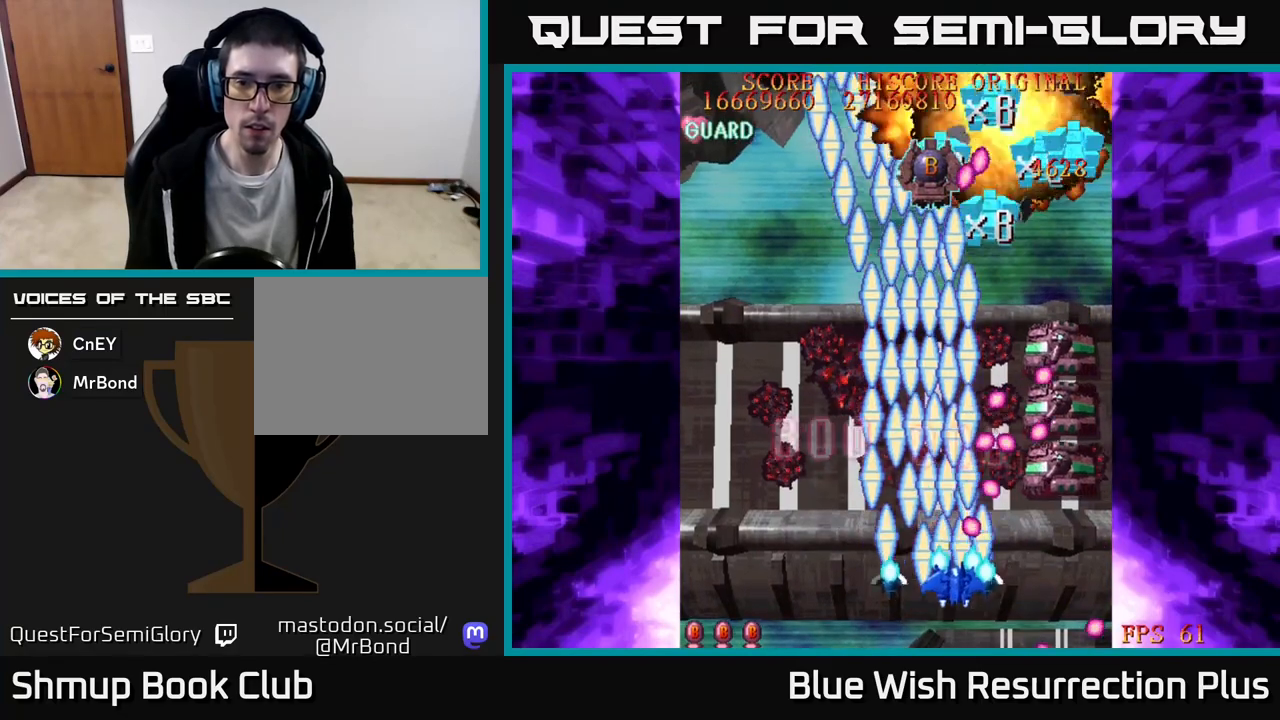
{"buttons": ["X", "DPAD_DOWN"], "events": [[33, "DPAD_DOWN", "up"], [350, "DPAD_RIGHT", "up"], [383, "DPAD_LEFT", "down"], [483, "DPAD_LEFT", "up"], [500, "DPAD_DOWN", "down"]]}
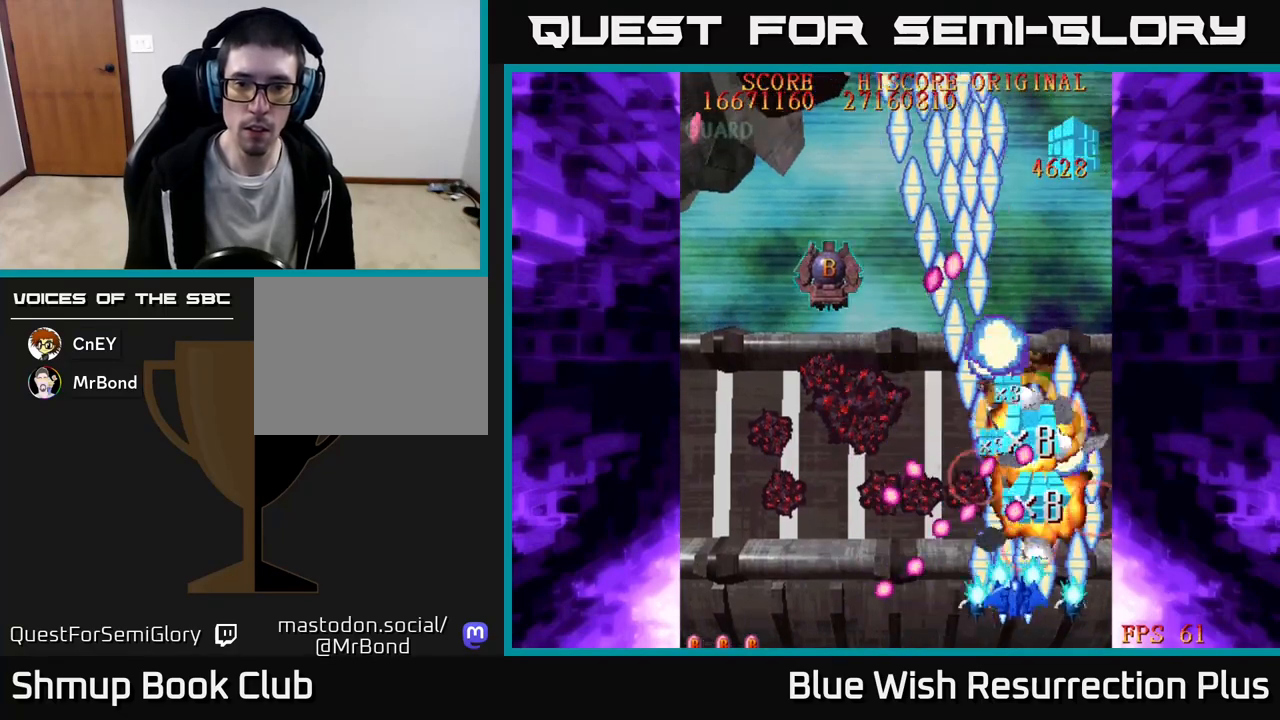
{"buttons": ["A", "DPAD_UP"], "events": [[17, "DPAD_RIGHT", "down"], [50, "DPAD_DOWN", "up"], [167, "DPAD_UP", "down"], [200, "DPAD_RIGHT", "up"], [417, "A", "down"], [483, "X", "up"]]}
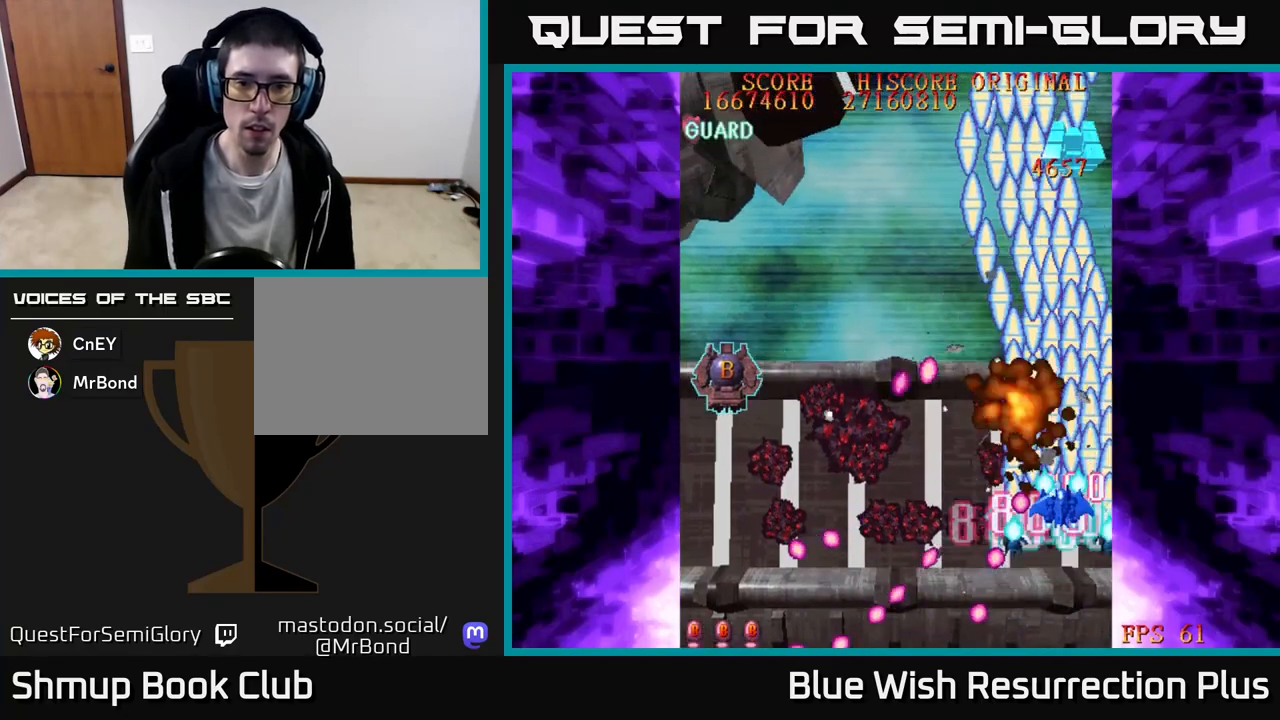
{"buttons": ["A", "DPAD_LEFT"], "events": [[133, "DPAD_LEFT", "down"], [383, "DPAD_UP", "up"]]}
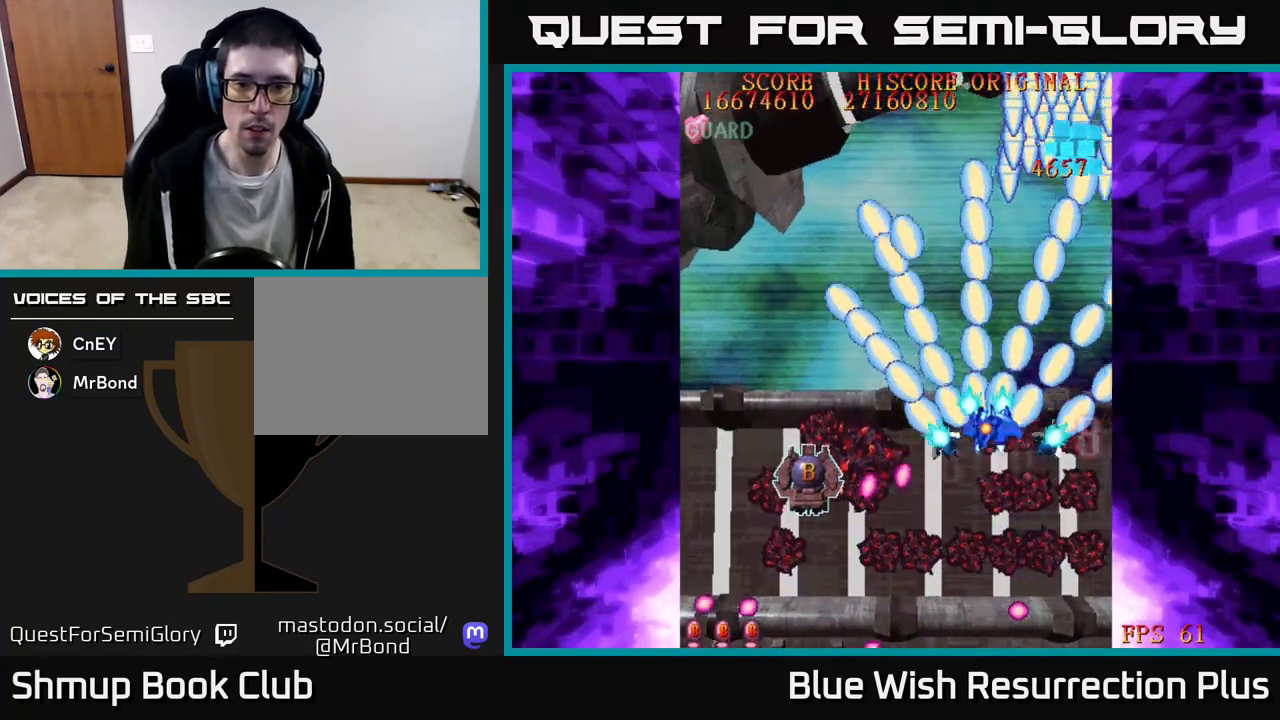
{"buttons": ["A", "DPAD_DOWN"], "events": [[233, "DPAD_DOWN", "down"], [367, "DPAD_LEFT", "up"]]}
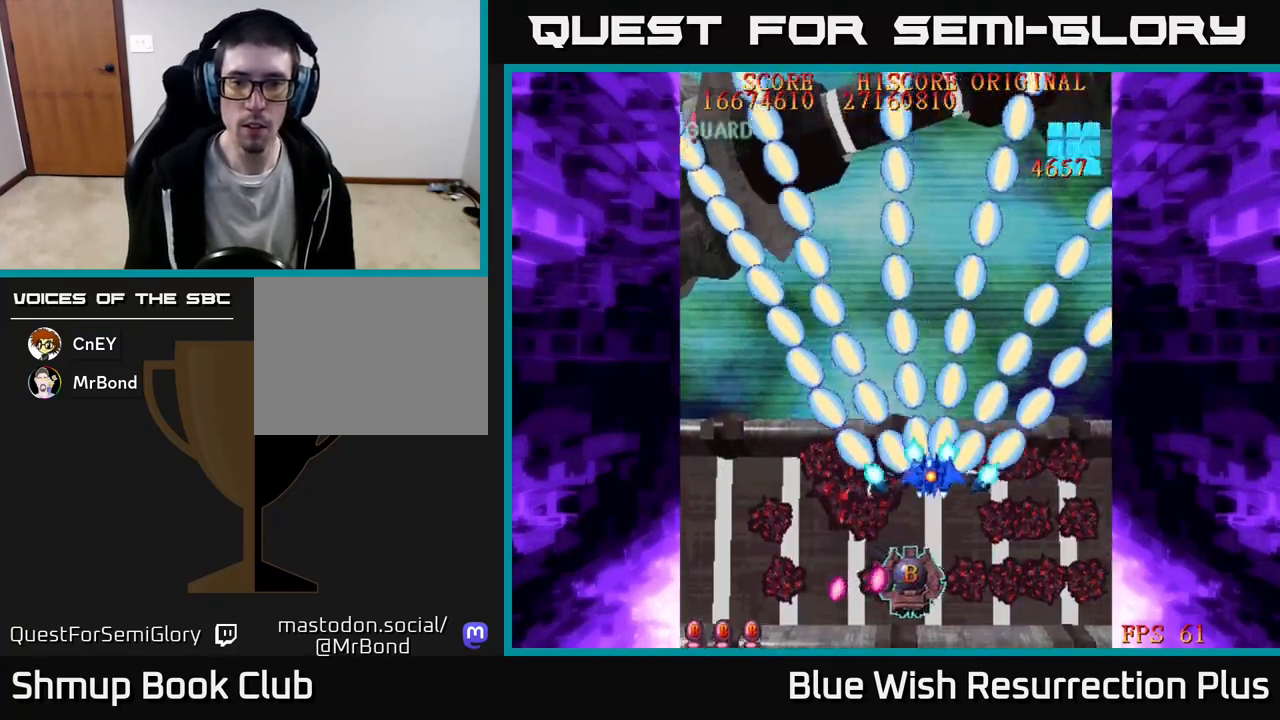
{"buttons": ["A", "DPAD_DOWN", "DPAD_RIGHT"], "events": [[217, "DPAD_RIGHT", "down"]]}
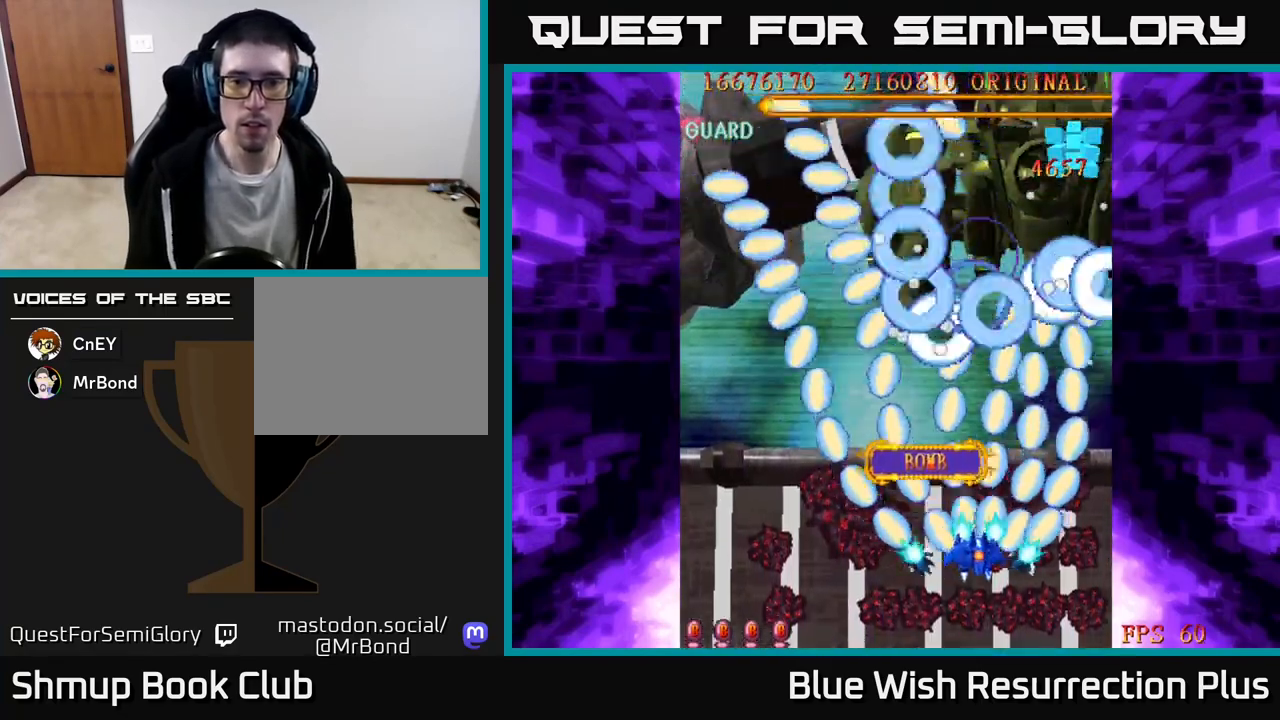
{"buttons": ["X", "DPAD_UP", "DPAD_LEFT"], "events": [[17, "DPAD_RIGHT", "up"], [33, "DPAD_DOWN", "up"], [50, "DPAD_LEFT", "down"], [117, "DPAD_UP", "down"], [400, "X", "down"], [433, "A", "up"]]}
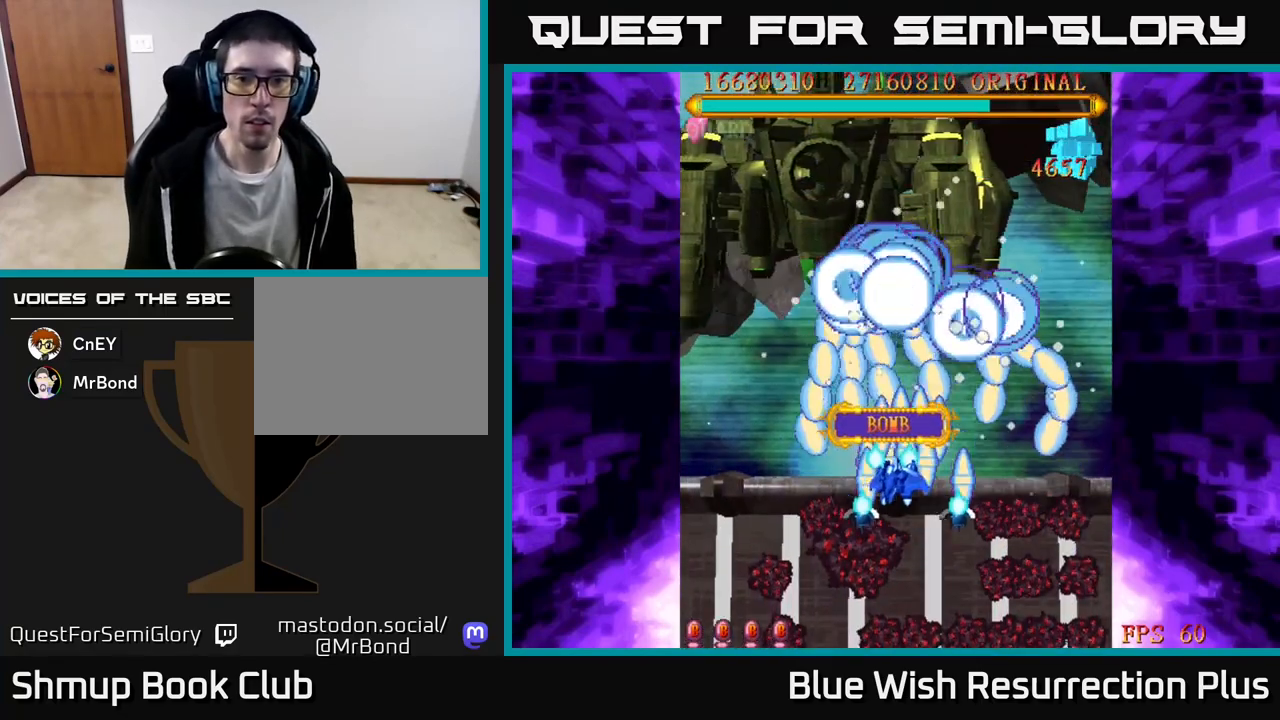
{"buttons": ["X"], "events": [[267, "DPAD_LEFT", "up"], [383, "DPAD_UP", "up"]]}
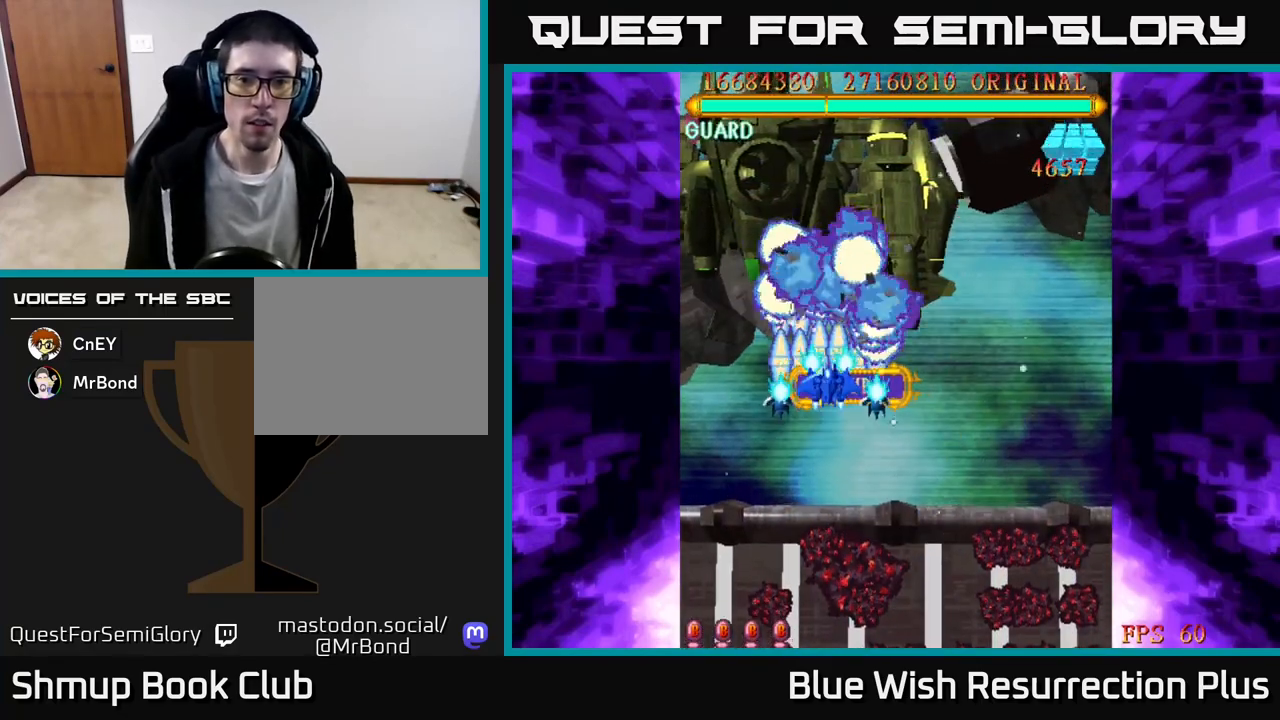
{"buttons": ["X"], "events": [[233, "DPAD_DOWN", "down"], [250, "DPAD_RIGHT", "down"], [317, "DPAD_DOWN", "up"], [500, "DPAD_RIGHT", "up"]]}
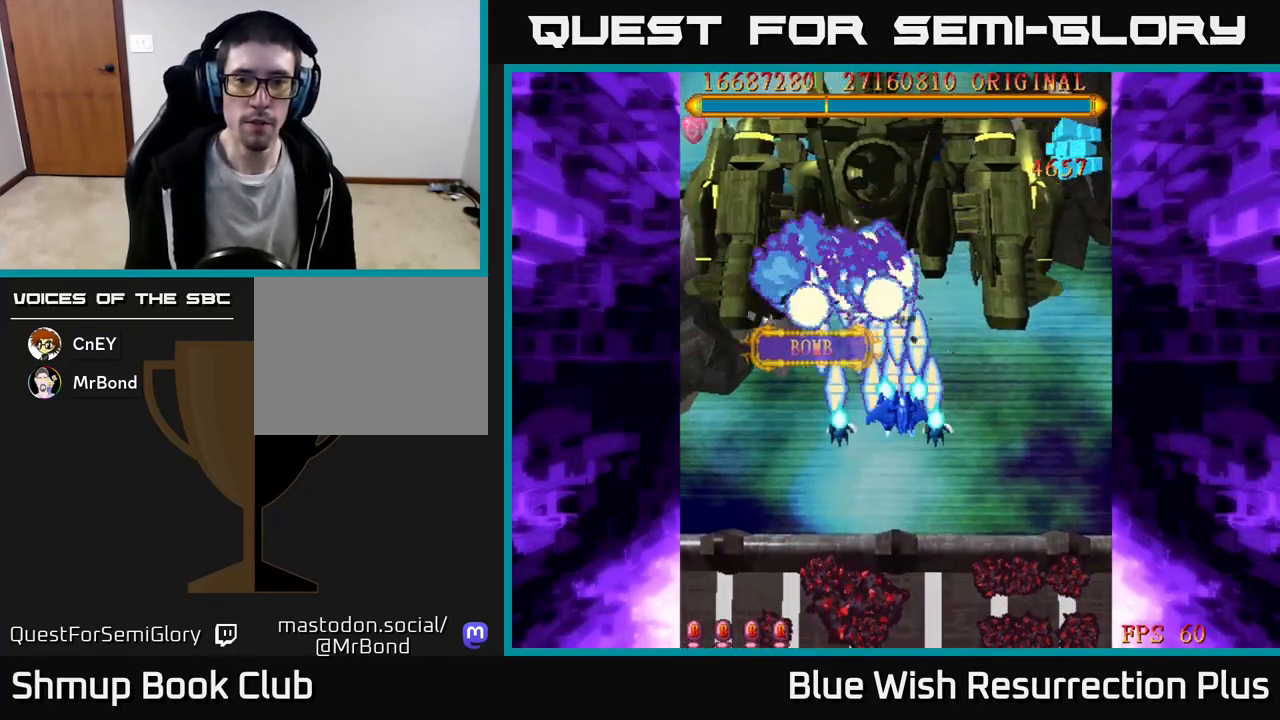
{"buttons": ["X"], "events": [[250, "DPAD_RIGHT", "down"], [350, "DPAD_RIGHT", "up"]]}
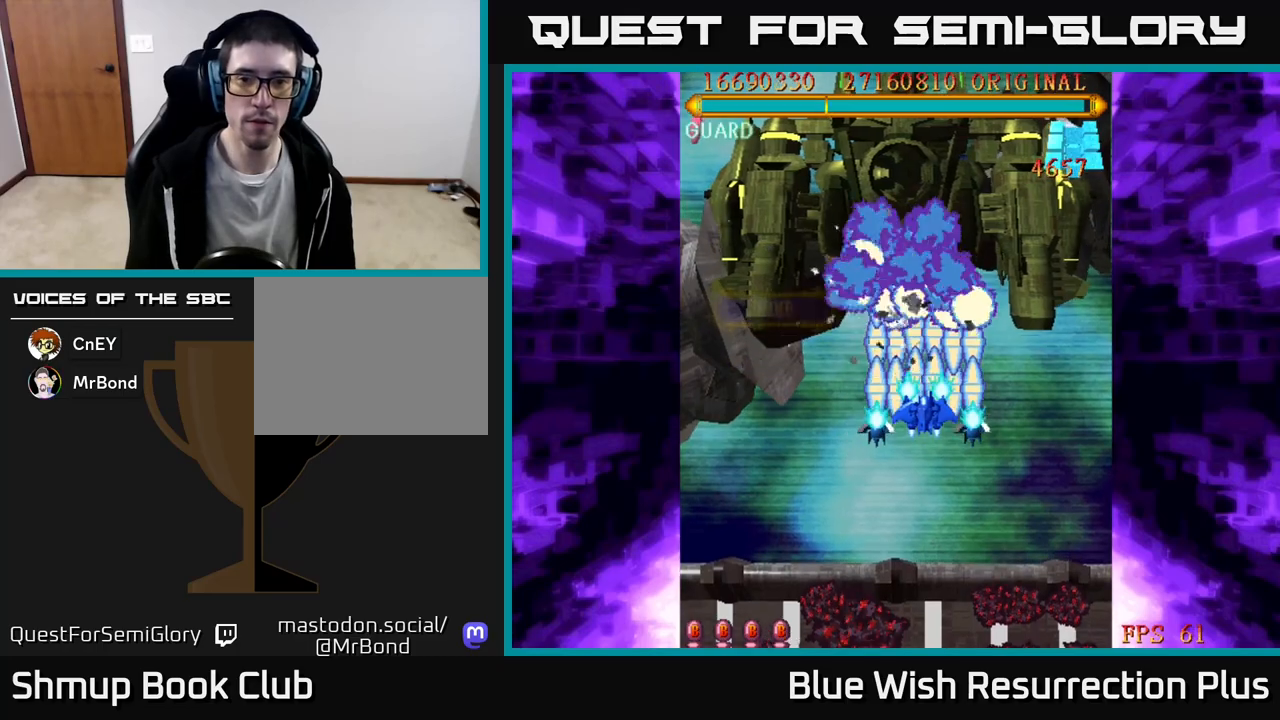
{"buttons": ["X"], "events": []}
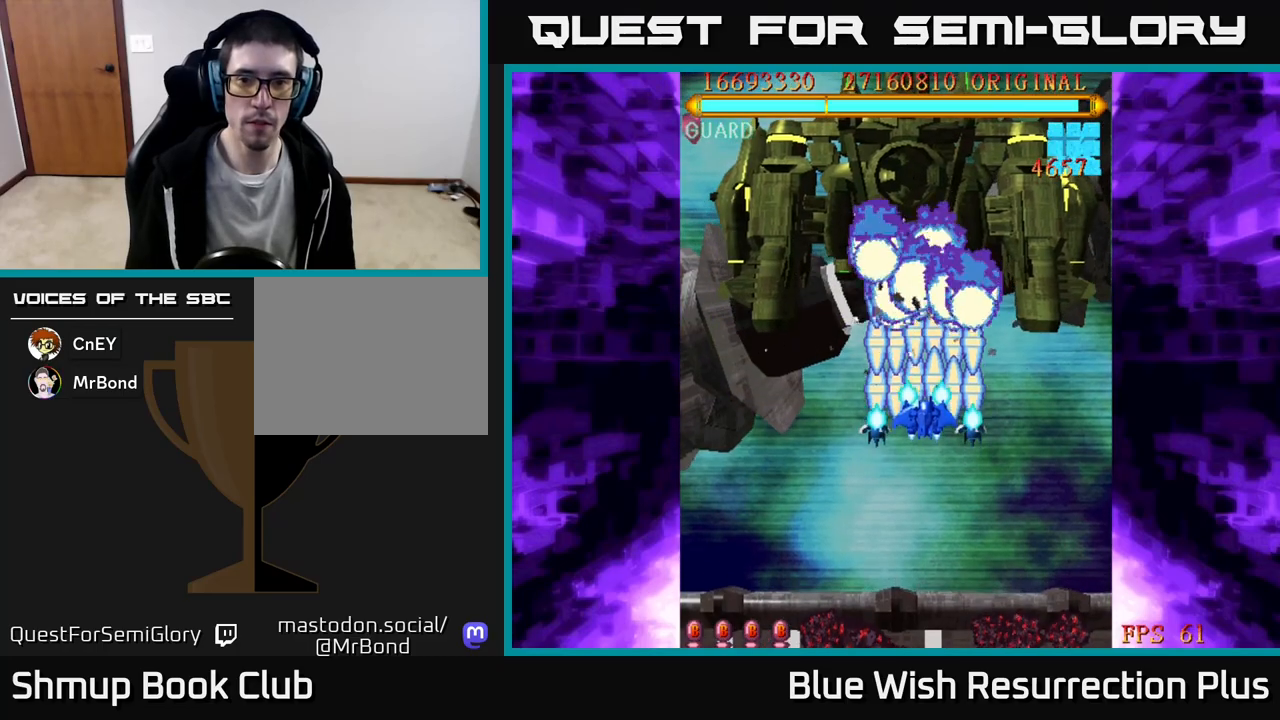
{"buttons": ["X"], "events": [[17, "DPAD_DOWN", "down"], [367, "DPAD_DOWN", "up"]]}
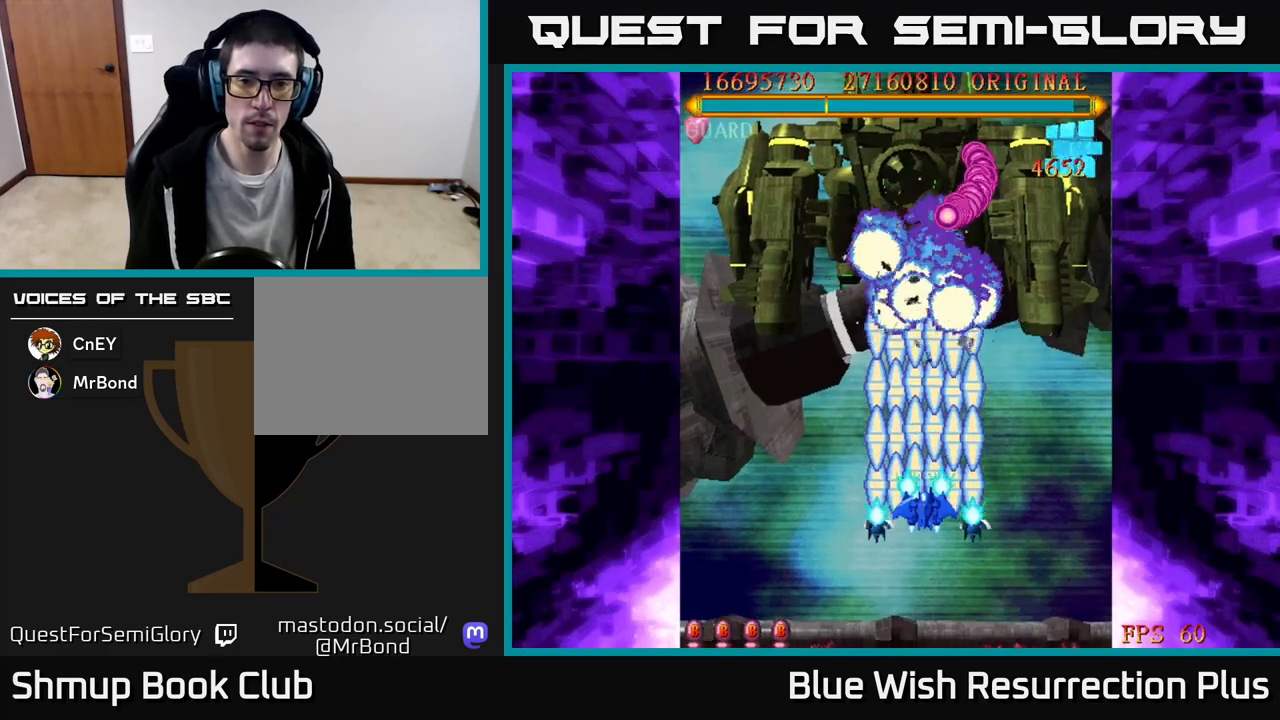
{"buttons": ["X"], "events": []}
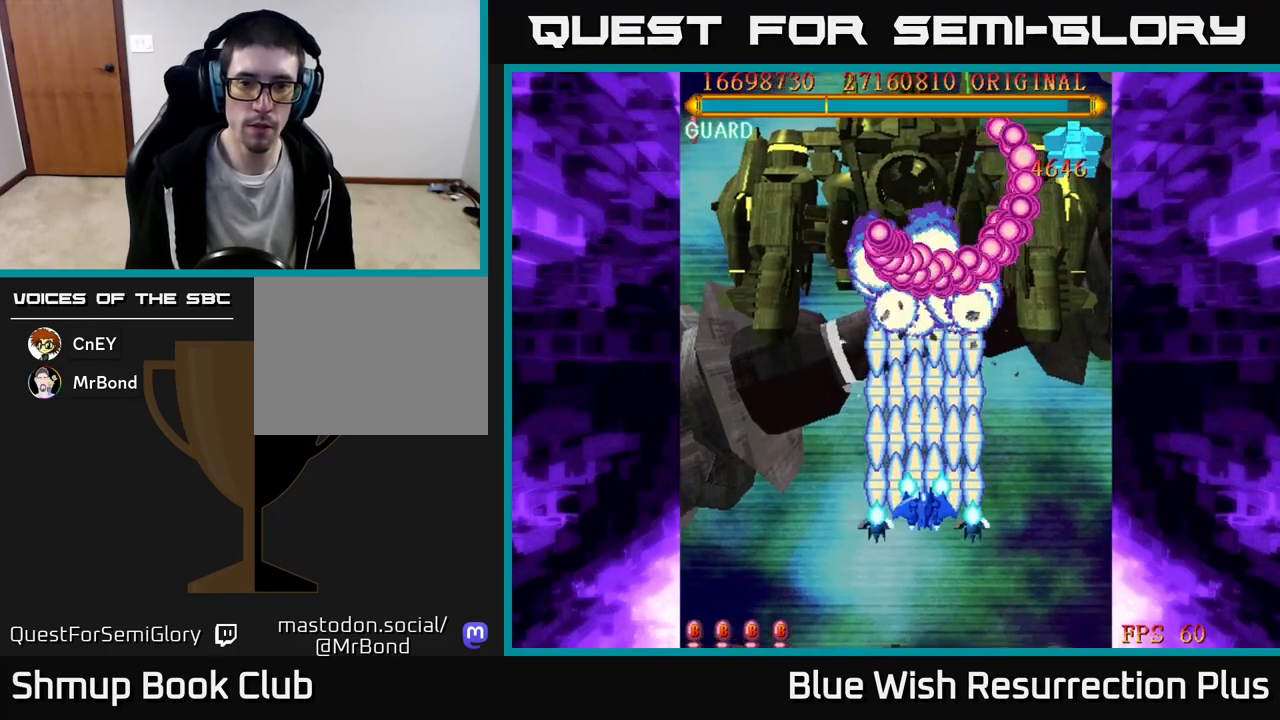
{"buttons": ["X"], "events": []}
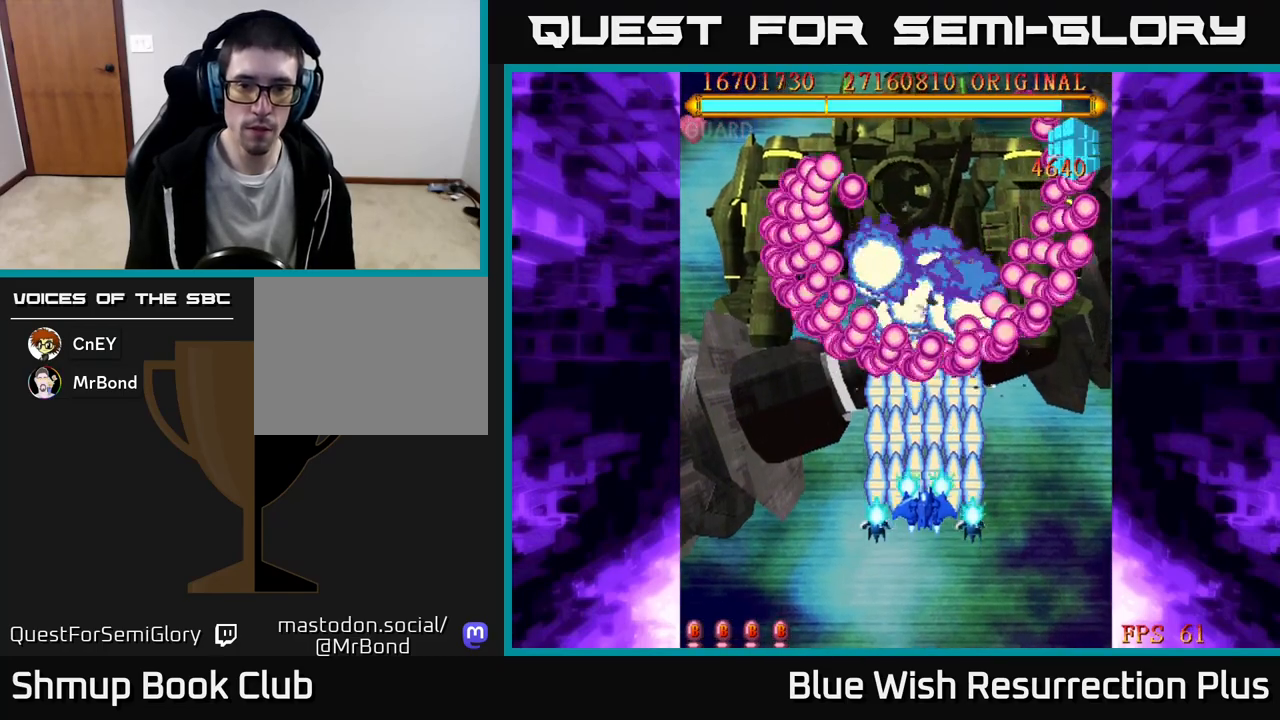
{"buttons": ["X", "DPAD_DOWN"], "events": [[217, "DPAD_DOWN", "down"], [350, "DPAD_DOWN", "up"], [450, "DPAD_DOWN", "down"]]}
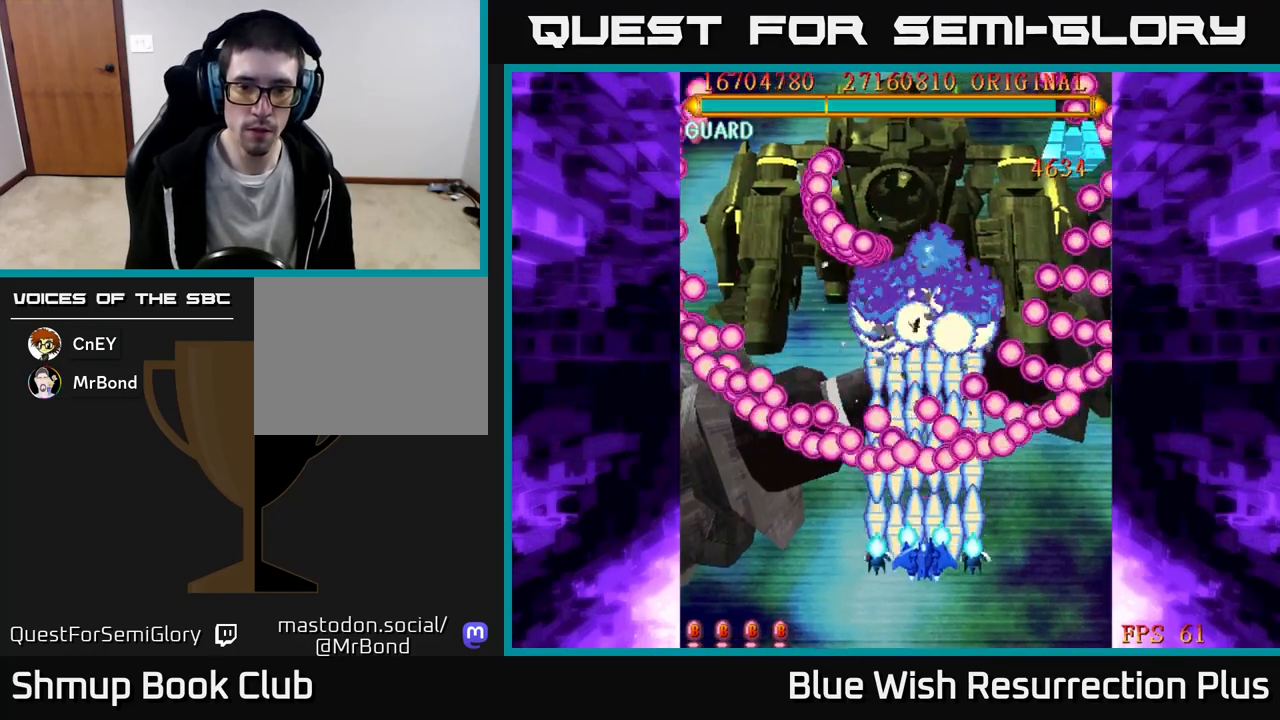
{"buttons": ["X", "DPAD_DOWN"], "events": [[67, "DPAD_DOWN", "up"], [200, "DPAD_DOWN", "down"], [300, "DPAD_DOWN", "up"], [433, "DPAD_DOWN", "down"]]}
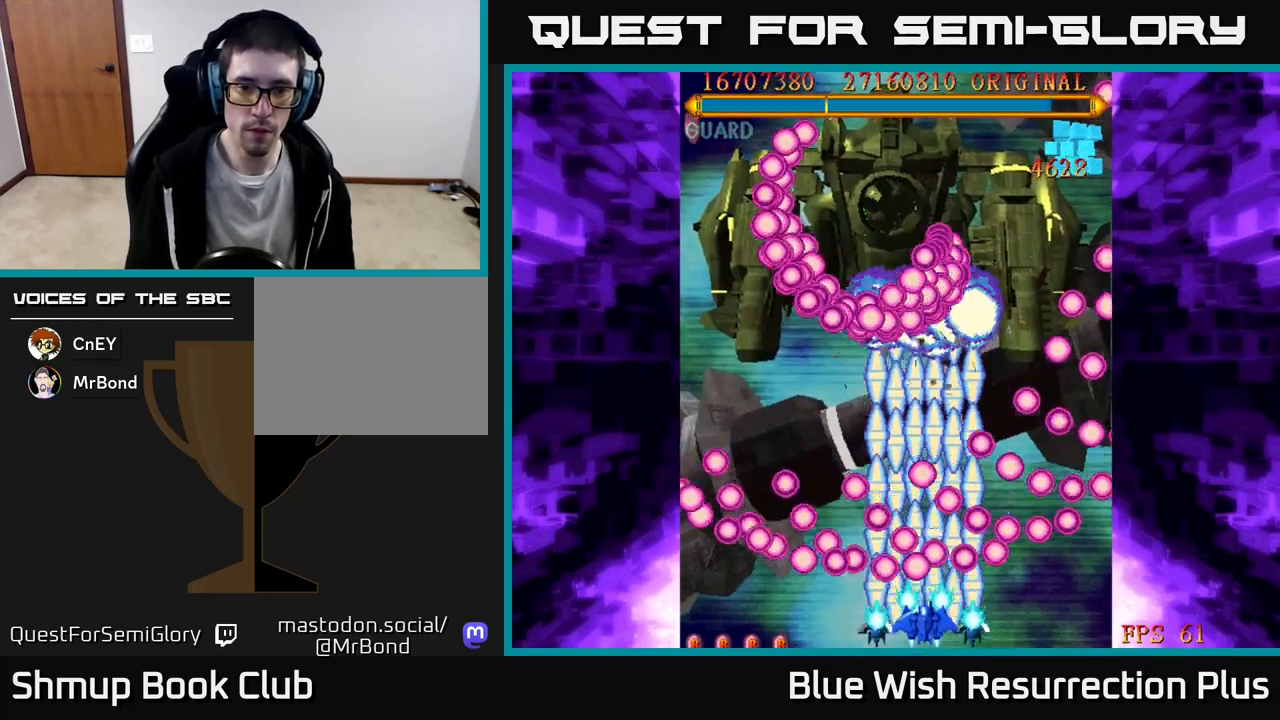
{"buttons": ["X"], "events": [[50, "DPAD_DOWN", "up"], [167, "DPAD_LEFT", "down"], [217, "DPAD_LEFT", "up"]]}
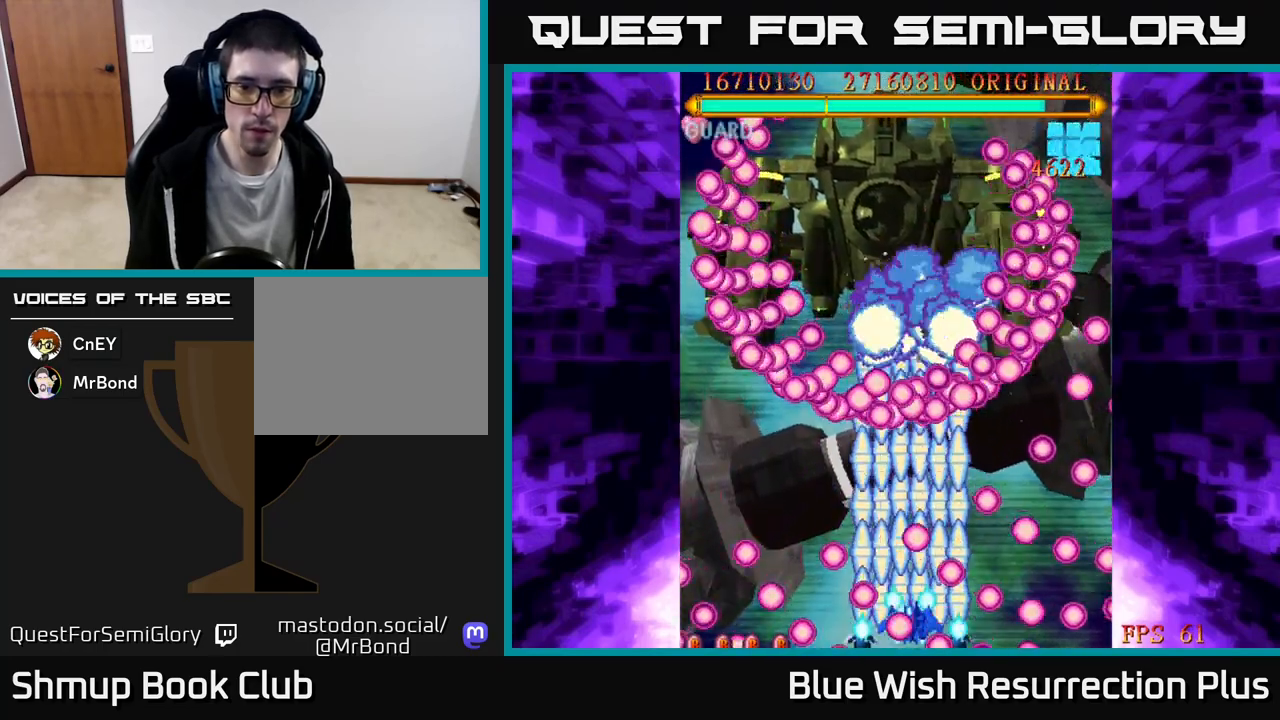
{"buttons": ["X"], "events": [[383, "DPAD_LEFT", "down"], [483, "DPAD_LEFT", "up"]]}
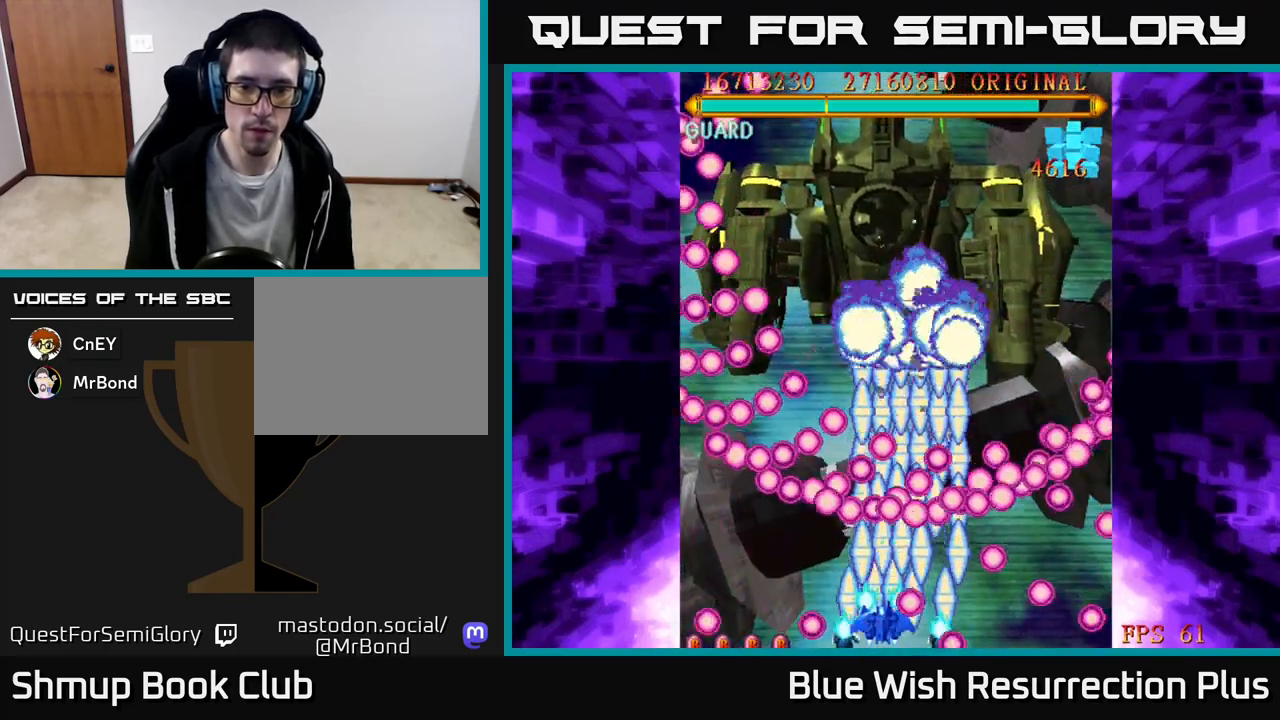
{"buttons": ["X"], "events": [[433, "DPAD_RIGHT", "down"], [467, "DPAD_RIGHT", "up"]]}
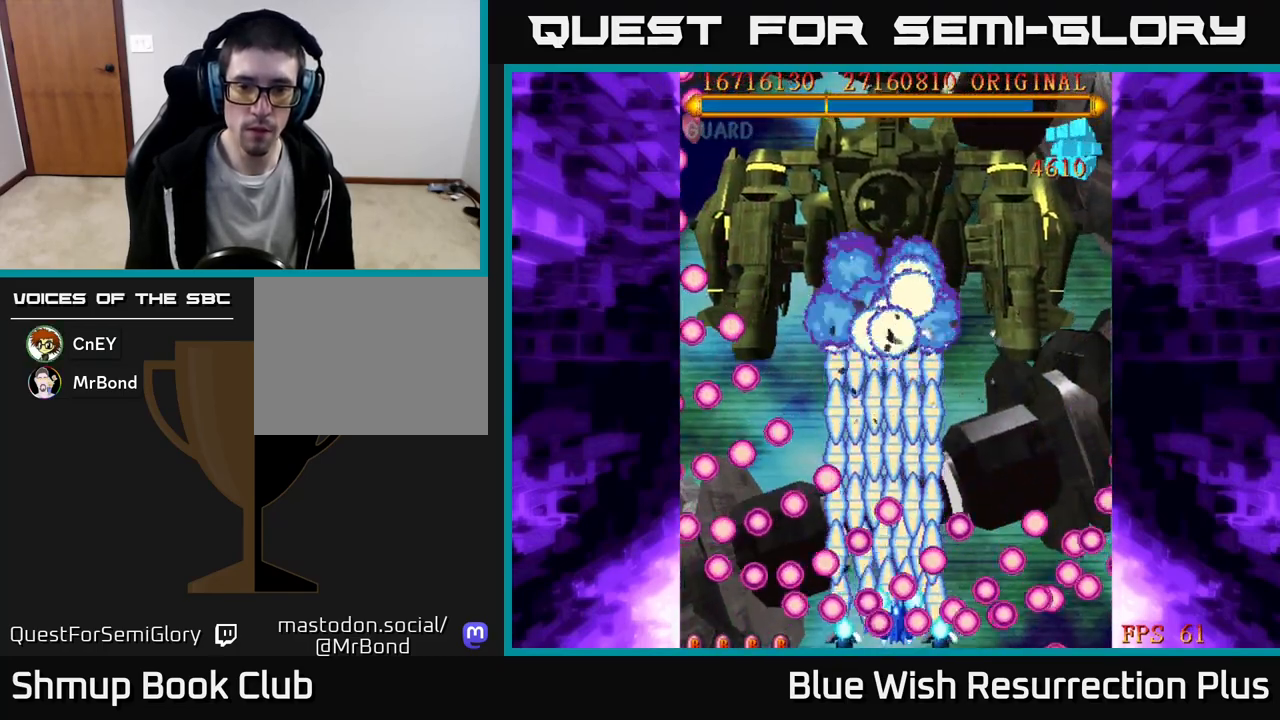
{"buttons": ["X", "DPAD_RIGHT"], "events": [[150, "DPAD_LEFT", "down"], [217, "DPAD_LEFT", "up"], [450, "DPAD_RIGHT", "down"]]}
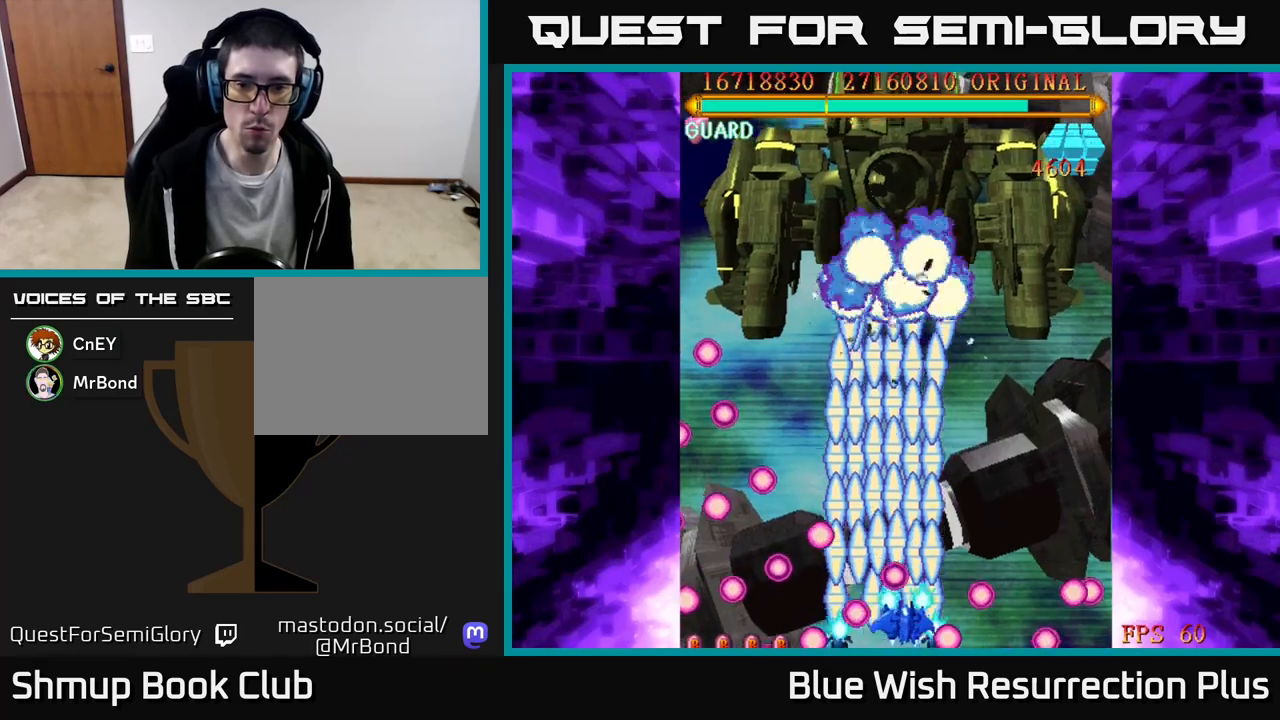
{"buttons": ["X", "DPAD_UP"], "events": [[117, "DPAD_RIGHT", "up"], [133, "DPAD_UP", "down"], [367, "DPAD_LEFT", "down"], [467, "DPAD_LEFT", "up"]]}
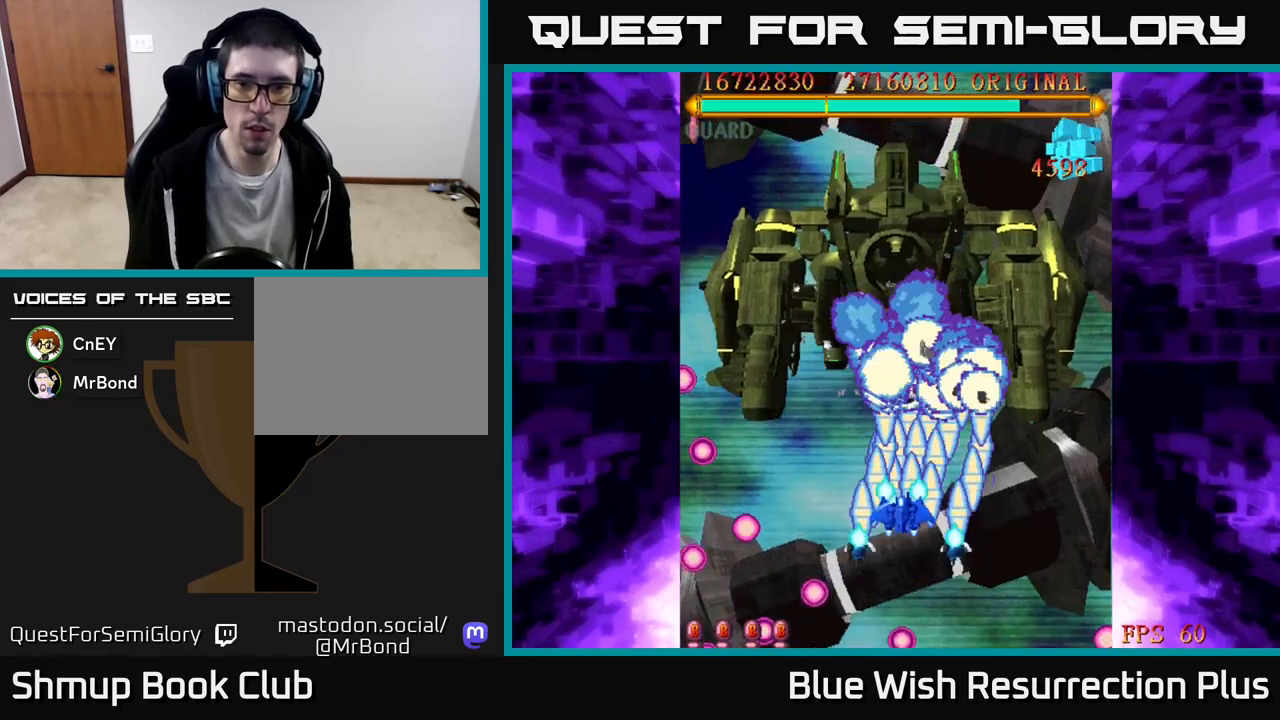
{"buttons": ["X"], "events": [[67, "DPAD_UP", "up"]]}